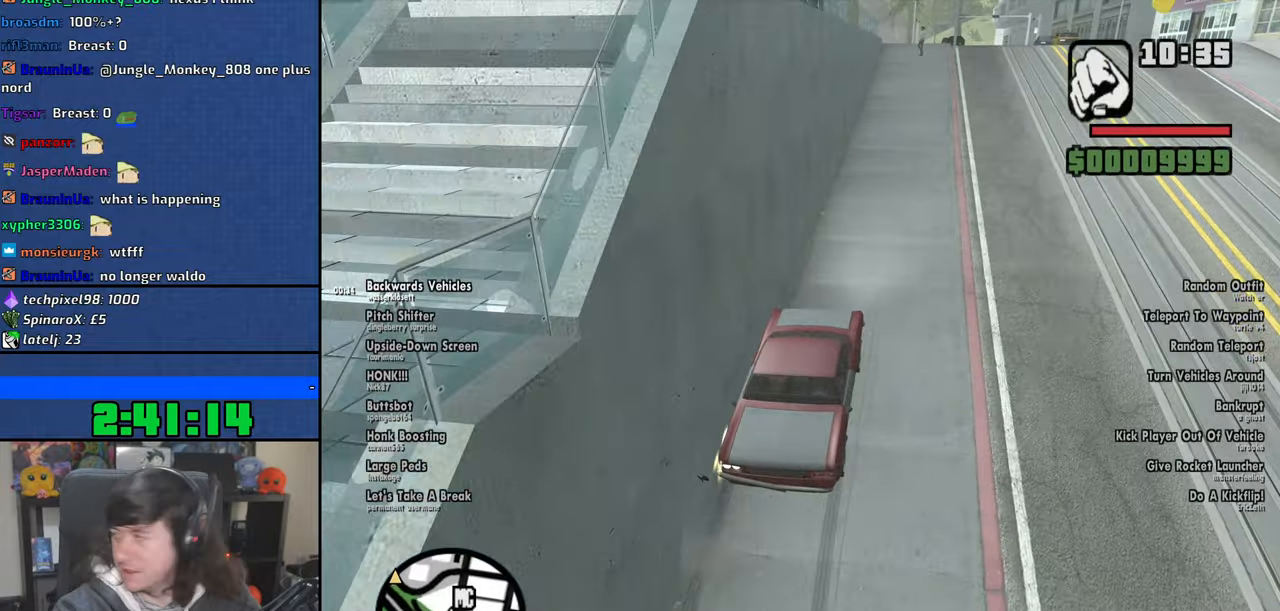
Gameplay with keyboard and mouse; each line is a JSON object with the keys and mouse buttons held at the frame after it. "events" lists presses ("down") and releases ("up") of "1", "2", "3", "4", "5", "6", "8", "a", "alt", "b", "c", "ctrl", "d", "down", "e", "escape", "f", "f1", "f2", "f3", "g", "h", "left", "n", "num2", "q", "r", "right", "s", "shift", "space", "t", "tab", "up", "v", "w", "x", "y", "z", "mouse_left", "mouse_wheel" and "mouse_right" between this image and that frame as [ms after this image, input, new state], when the widget could be followed in between. "mouse_left", "mouse_wheel", "mouse_right" = the "left", "wheel", "right" buttons of the "mouse" list. No other keys are recorded. "wheel" means that the mouse wheel is clicked or scrolled. Mouse movement is not recorded.
{"keys": ["w"], "mouse": [], "events": []}
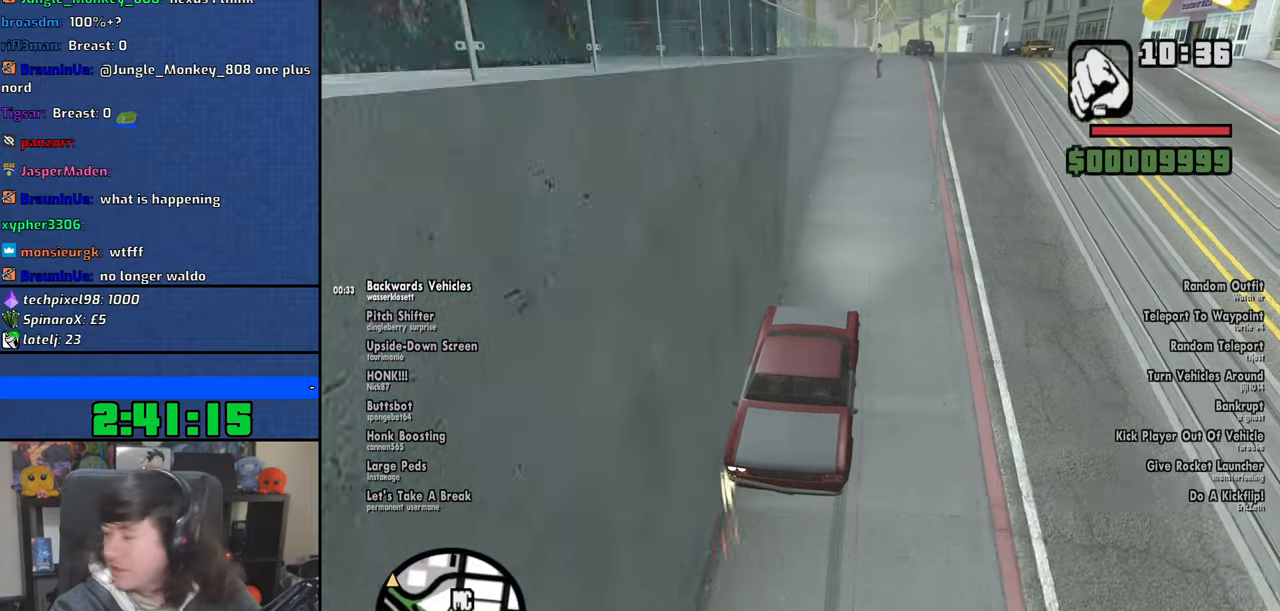
{"keys": ["d", "w"], "mouse": [], "events": [[350, "d", "down"]]}
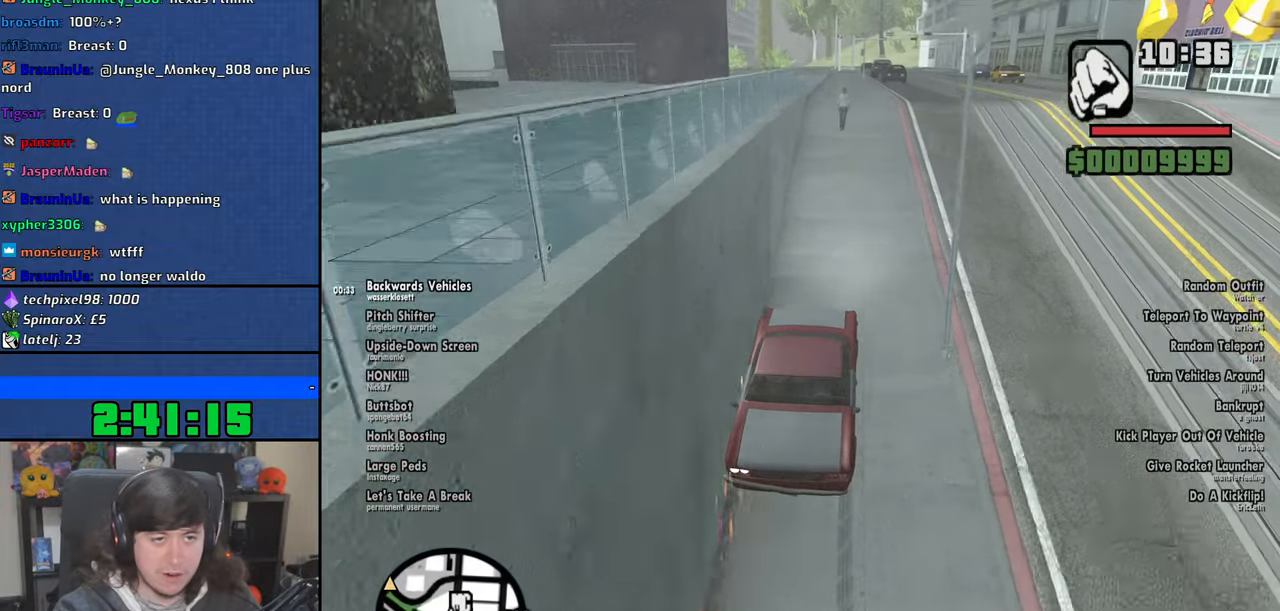
{"keys": ["a", "w"], "mouse": [], "events": [[350, "d", "up"], [466, "a", "down"]]}
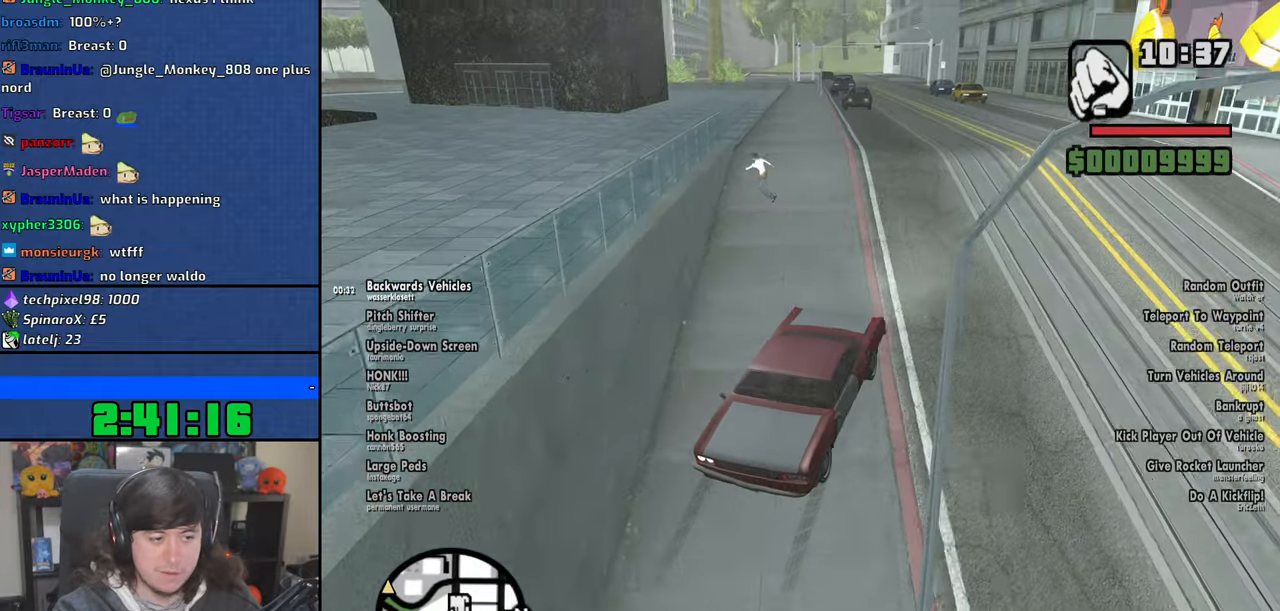
{"keys": ["a", "w"], "mouse": [], "events": [[83, "a", "up"], [433, "a", "down"]]}
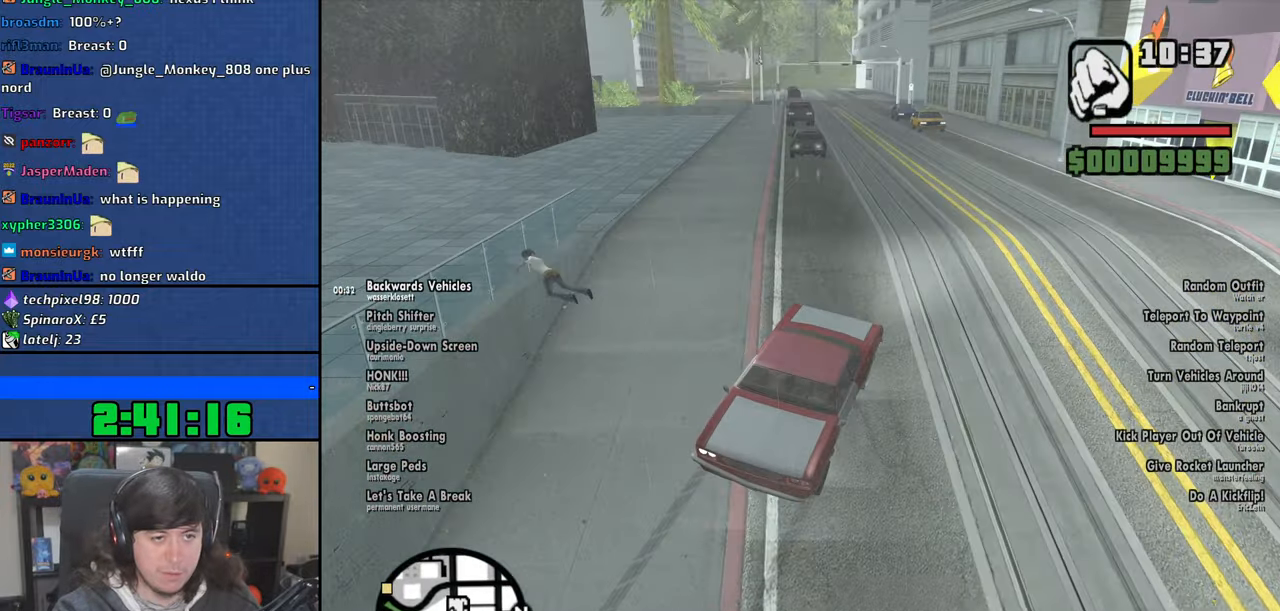
{"keys": ["6", "w"], "mouse": [], "events": [[33, "a", "up"], [350, "a", "down"], [450, "6", "down"], [483, "a", "up"]]}
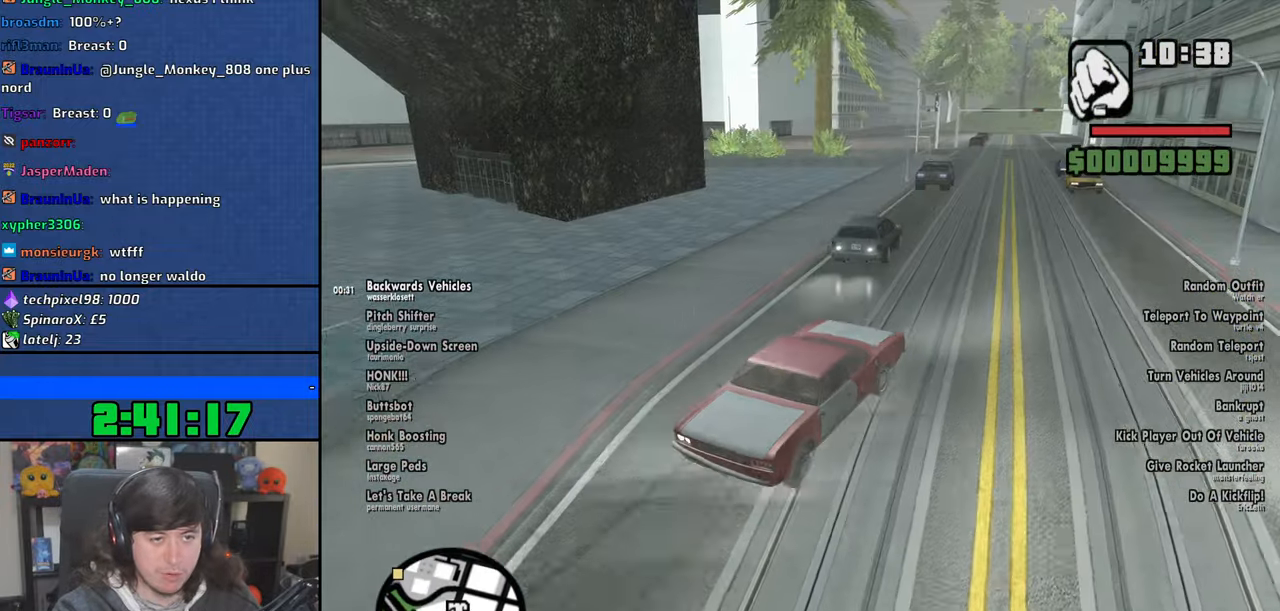
{"keys": ["w"], "mouse": [], "events": [[116, "6", "up"], [150, "6", "down"], [233, "a", "down"], [300, "6", "up"], [433, "a", "up"]]}
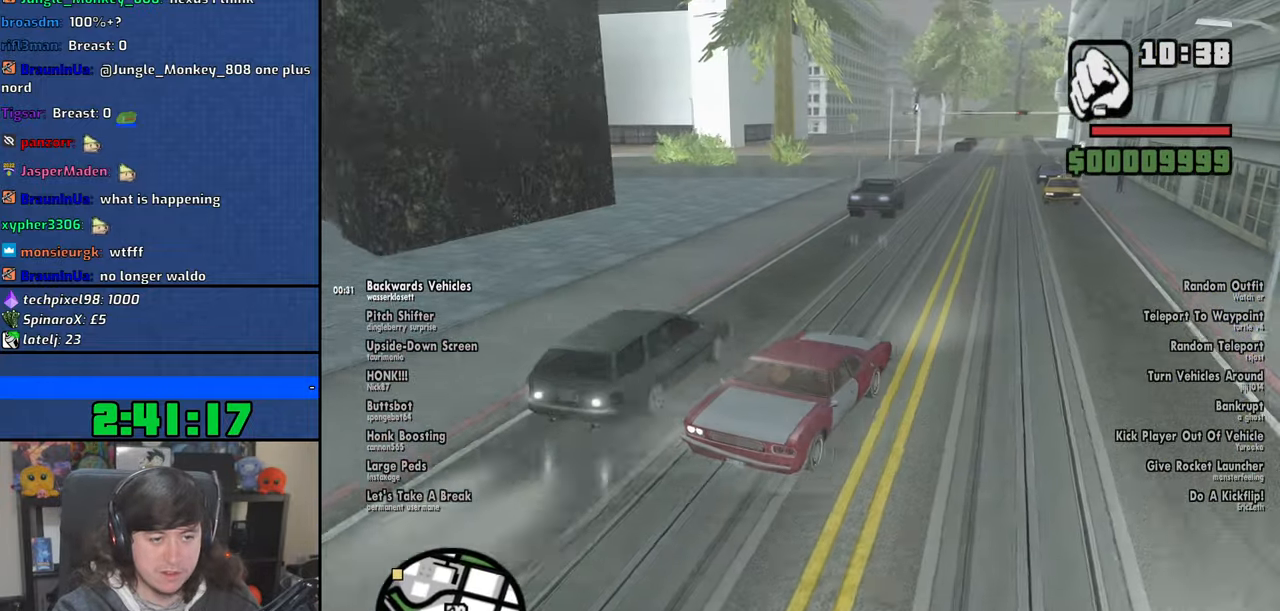
{"keys": ["a", "w"], "mouse": [], "events": [[250, "d", "down"], [316, "d", "up"], [483, "a", "down"]]}
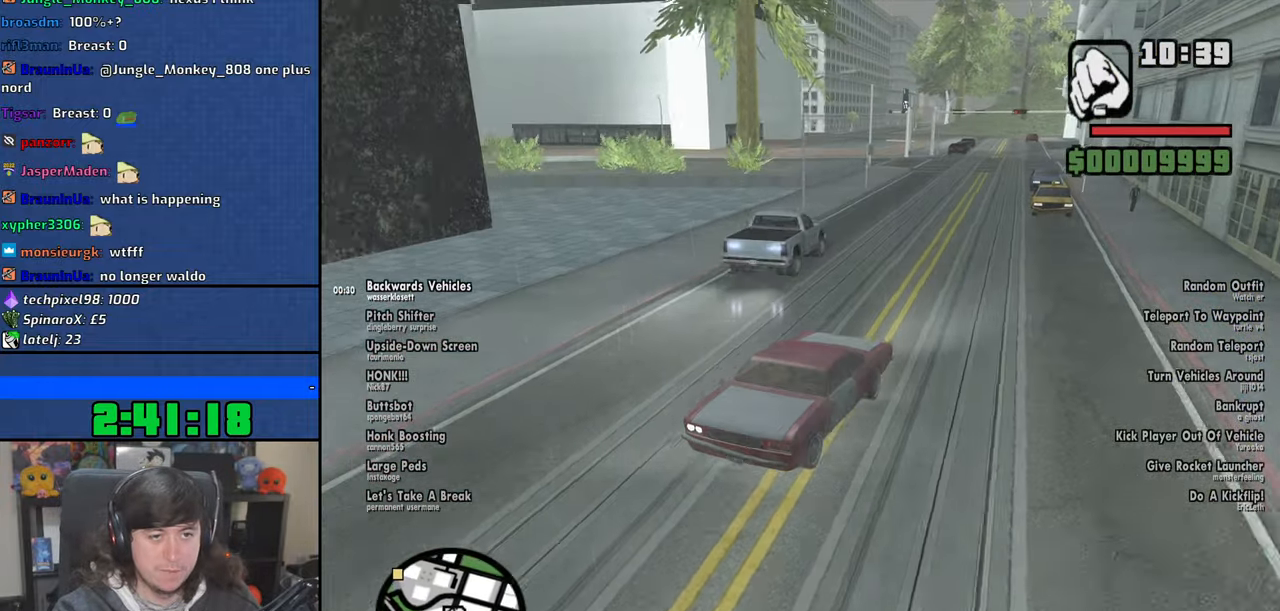
{"keys": ["w"], "mouse": [], "events": [[100, "a", "up"], [316, "a", "down"], [466, "a", "up"]]}
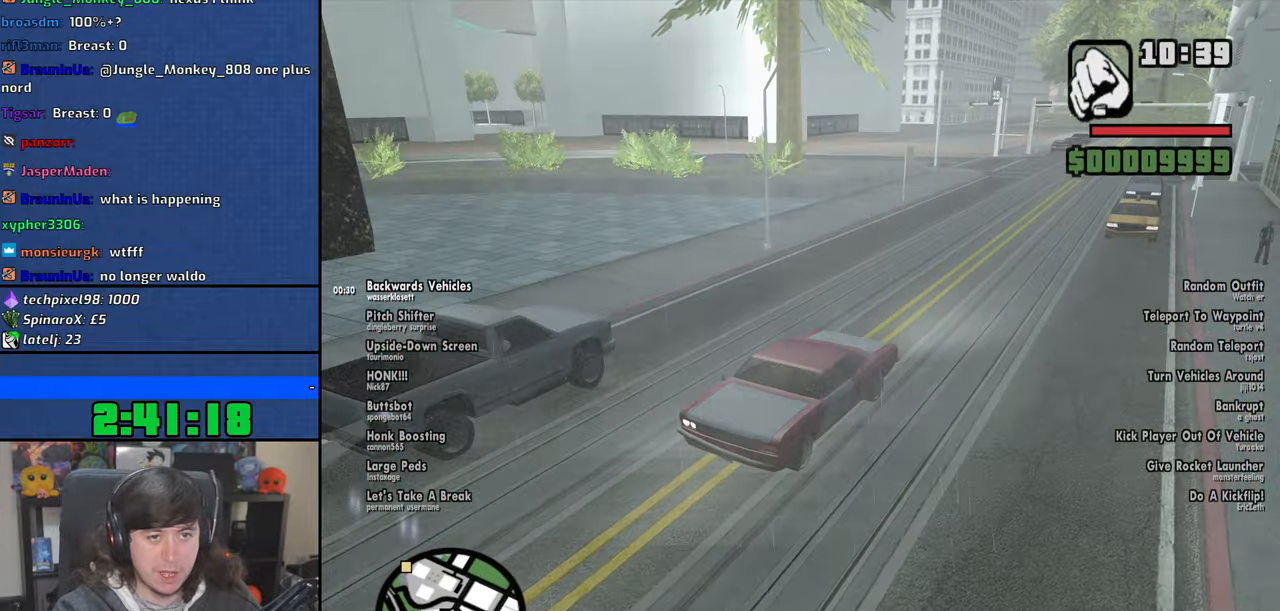
{"keys": ["a", "w"], "mouse": [], "events": [[416, "a", "down"]]}
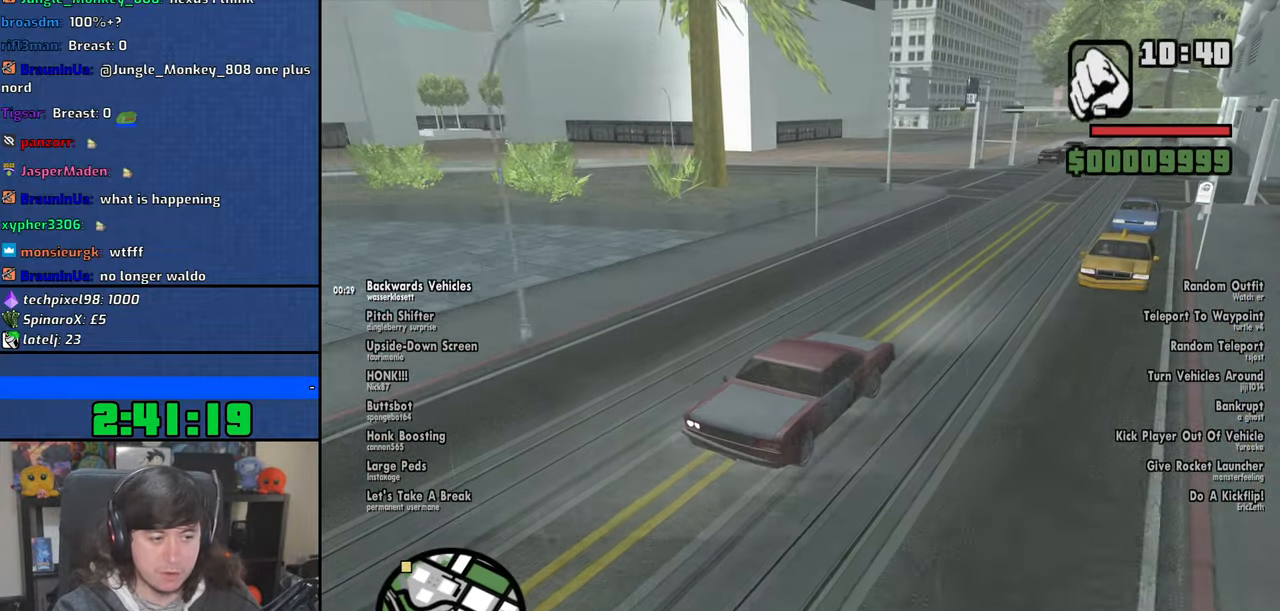
{"keys": ["a", "w"], "mouse": [], "events": [[100, "a", "up"], [266, "a", "down"]]}
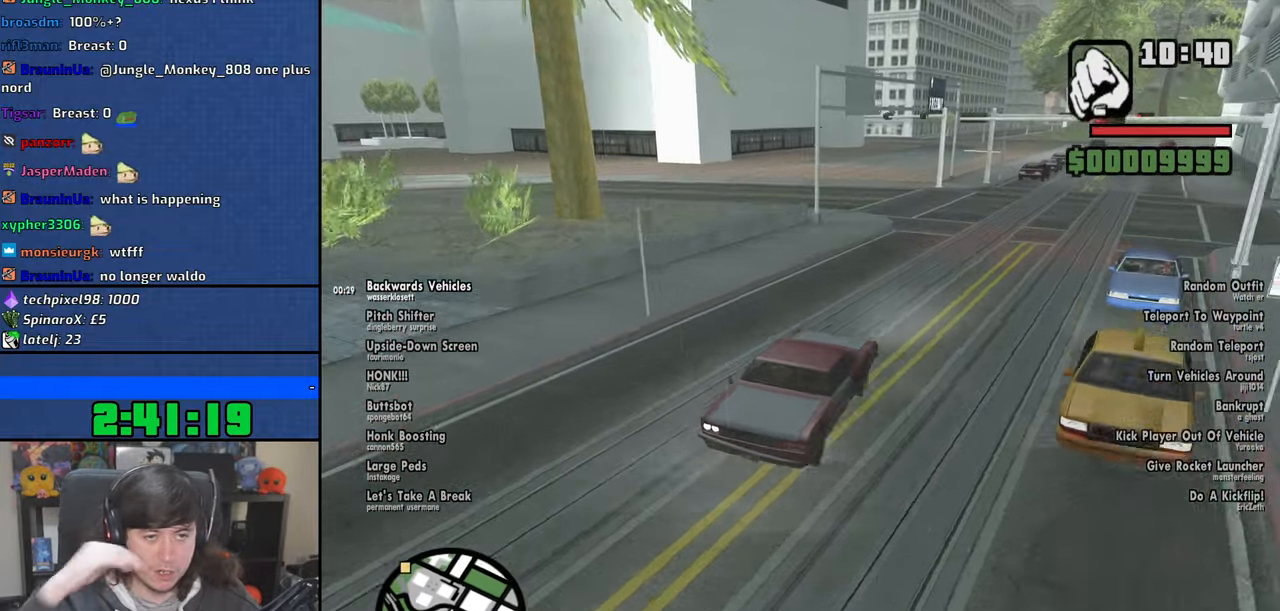
{"keys": ["w"], "mouse": [], "events": [[133, "a", "up"]]}
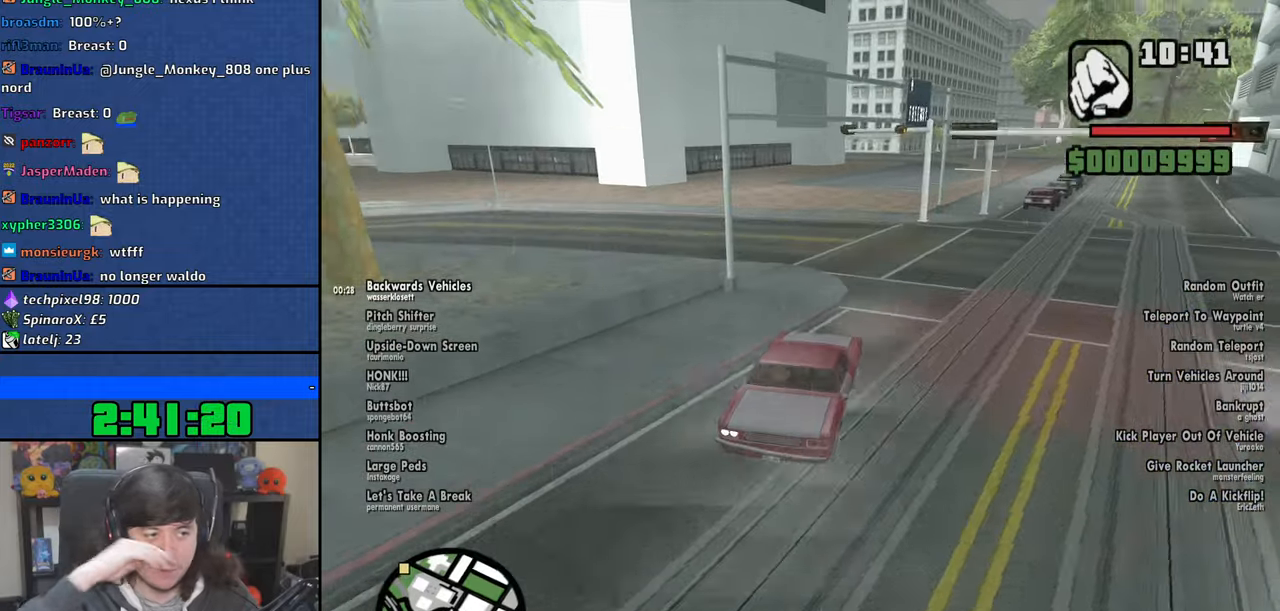
{"keys": ["w"], "mouse": [], "events": [[333, "a", "down"], [450, "a", "up"]]}
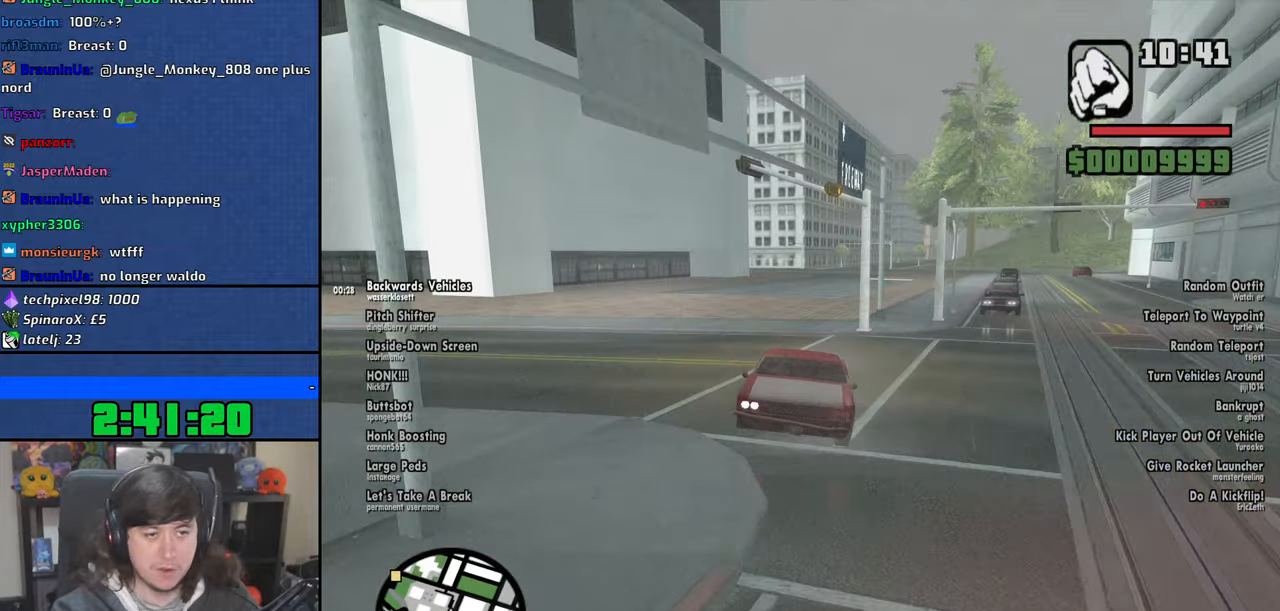
{"keys": ["w"], "mouse": [], "events": [[250, "d", "down"], [466, "d", "up"]]}
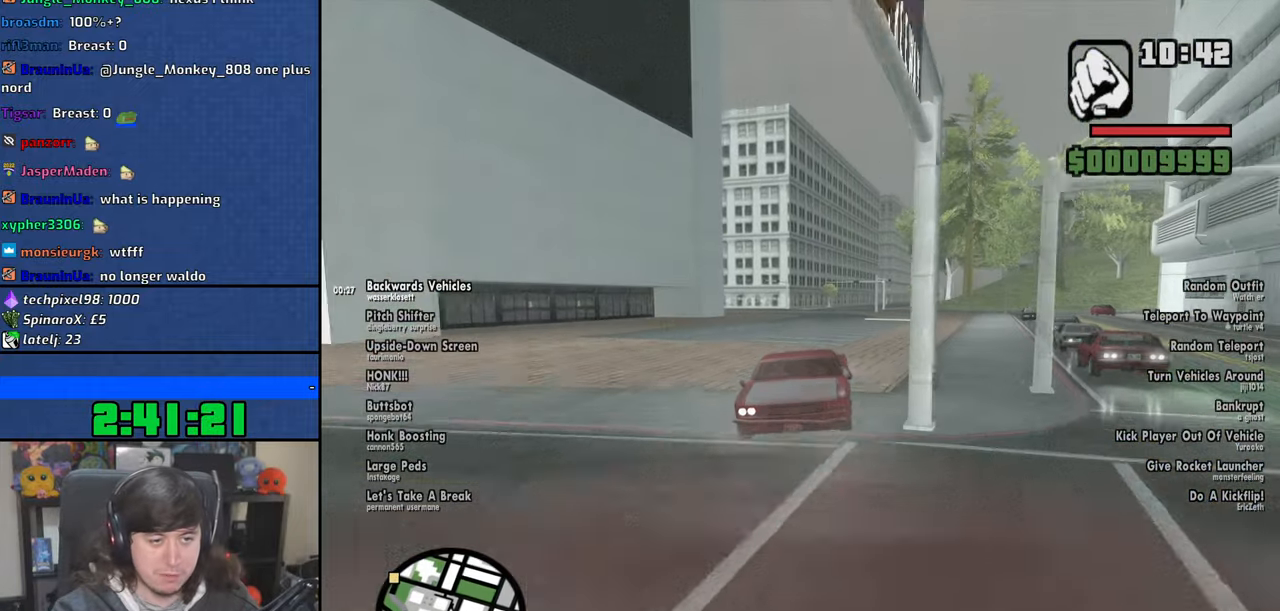
{"keys": ["a", "w"], "mouse": [], "events": [[366, "a", "down"]]}
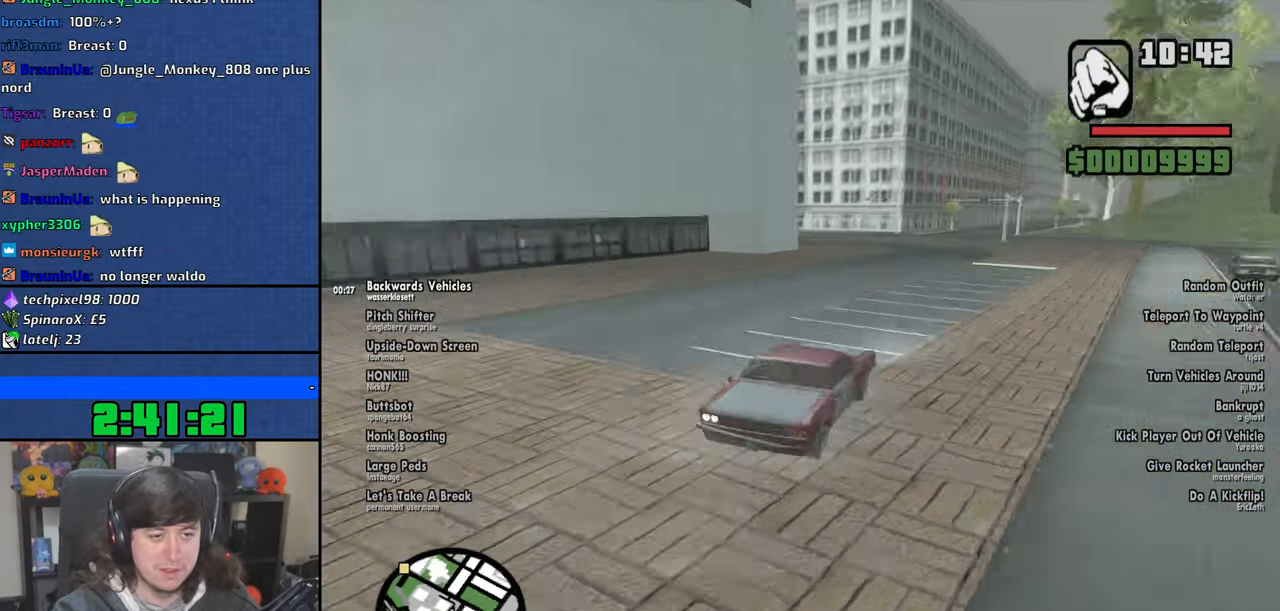
{"keys": ["a", "w"], "mouse": [], "events": [[33, "a", "up"], [150, "a", "down"], [333, "a", "up"], [450, "a", "down"]]}
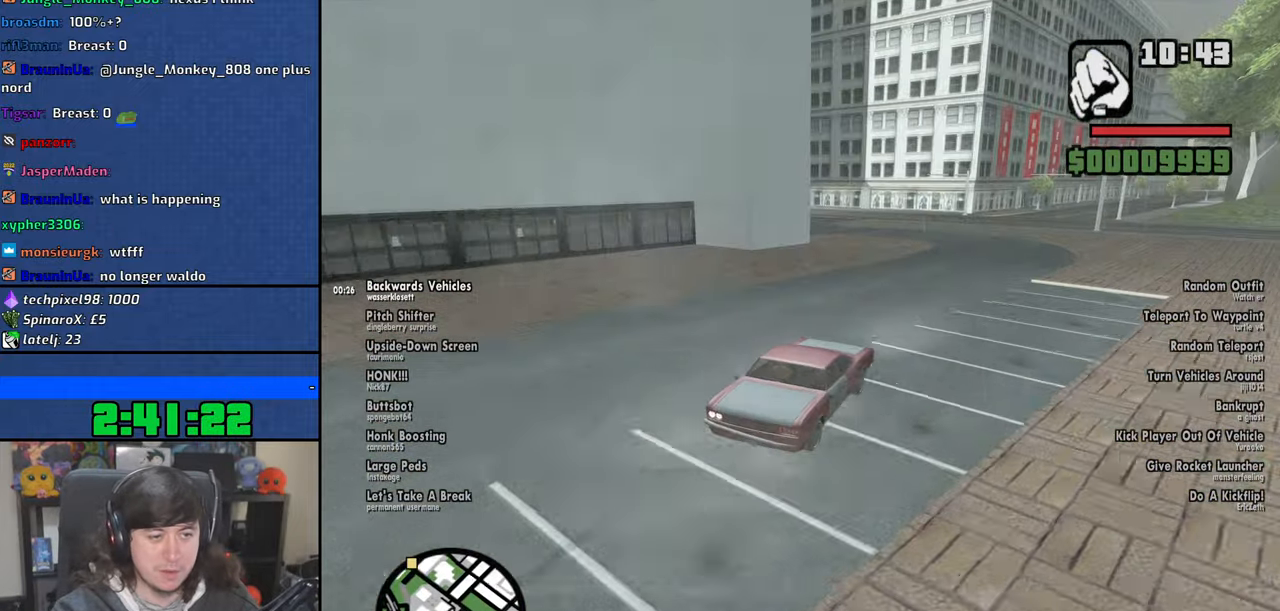
{"keys": ["a", "w"], "mouse": [], "events": []}
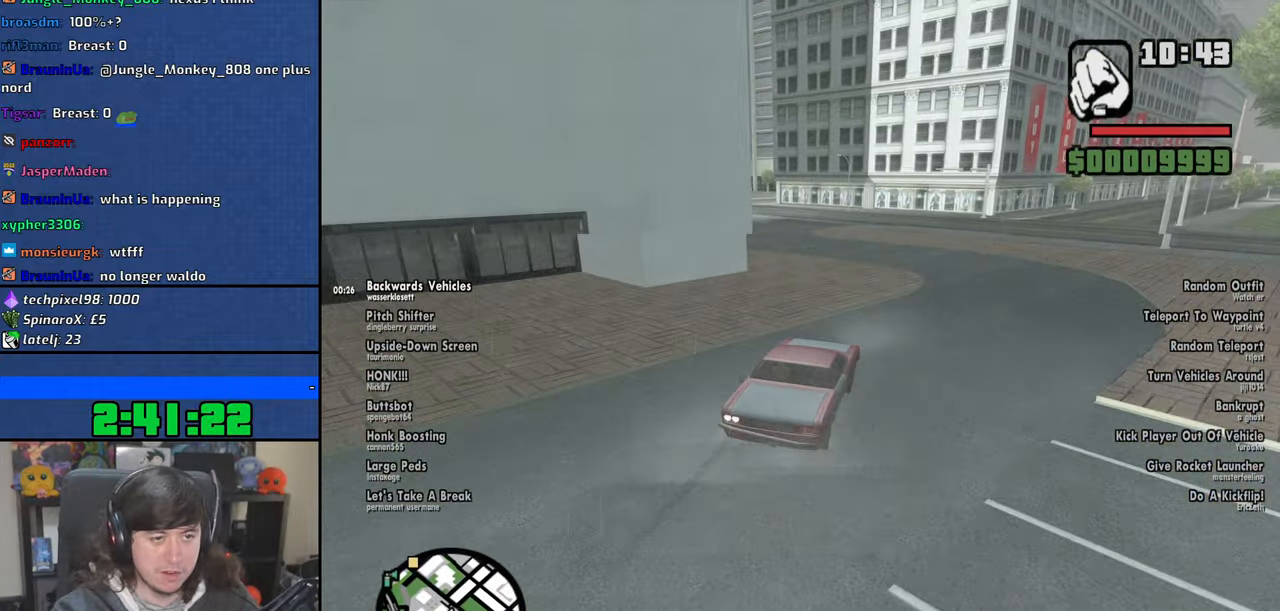
{"keys": ["a", "w"], "mouse": [], "events": []}
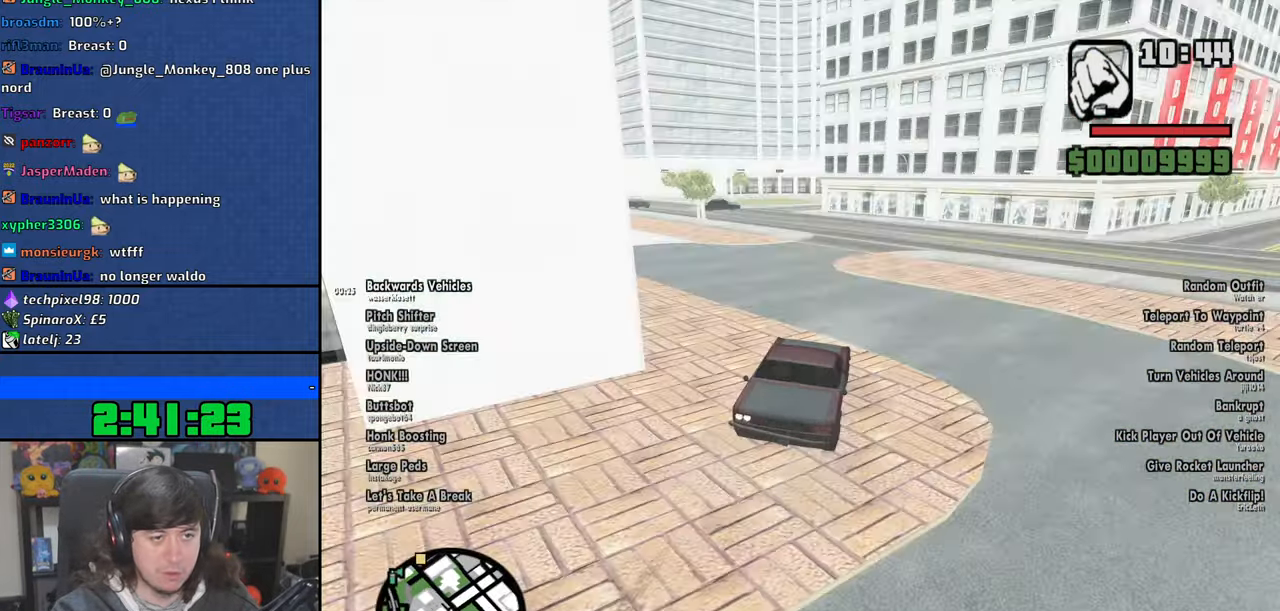
{"keys": ["a", "w"], "mouse": [], "events": []}
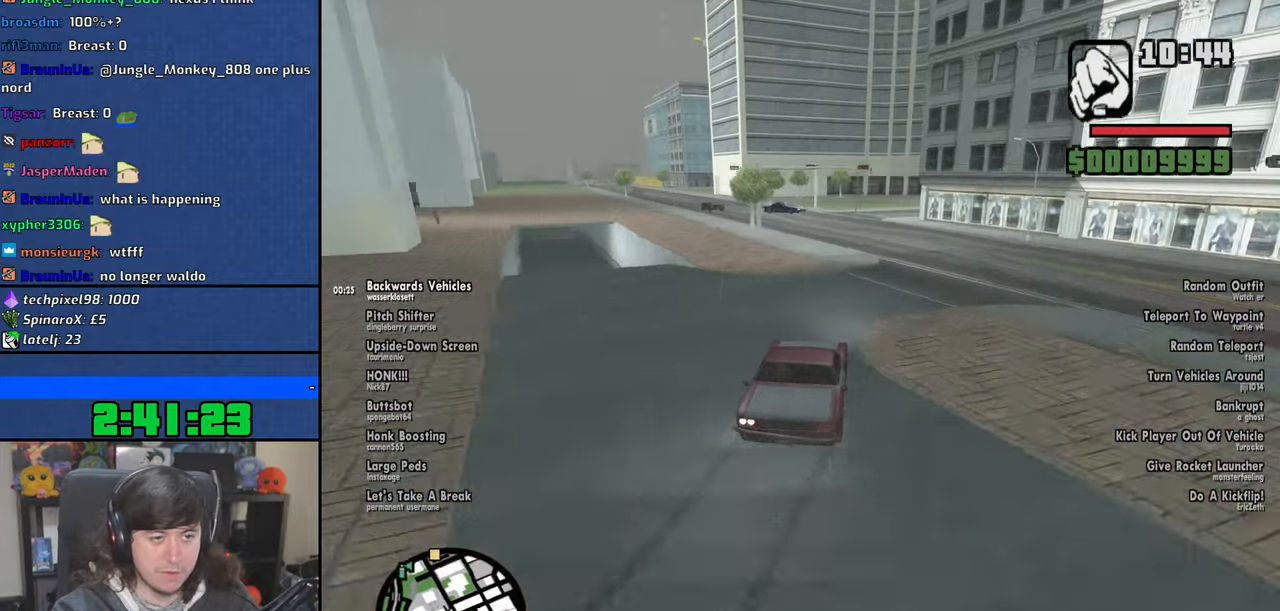
{"keys": ["a", "w"], "mouse": [], "events": [[50, "a", "up"], [116, "d", "down"], [250, "a", "down"], [250, "d", "up"]]}
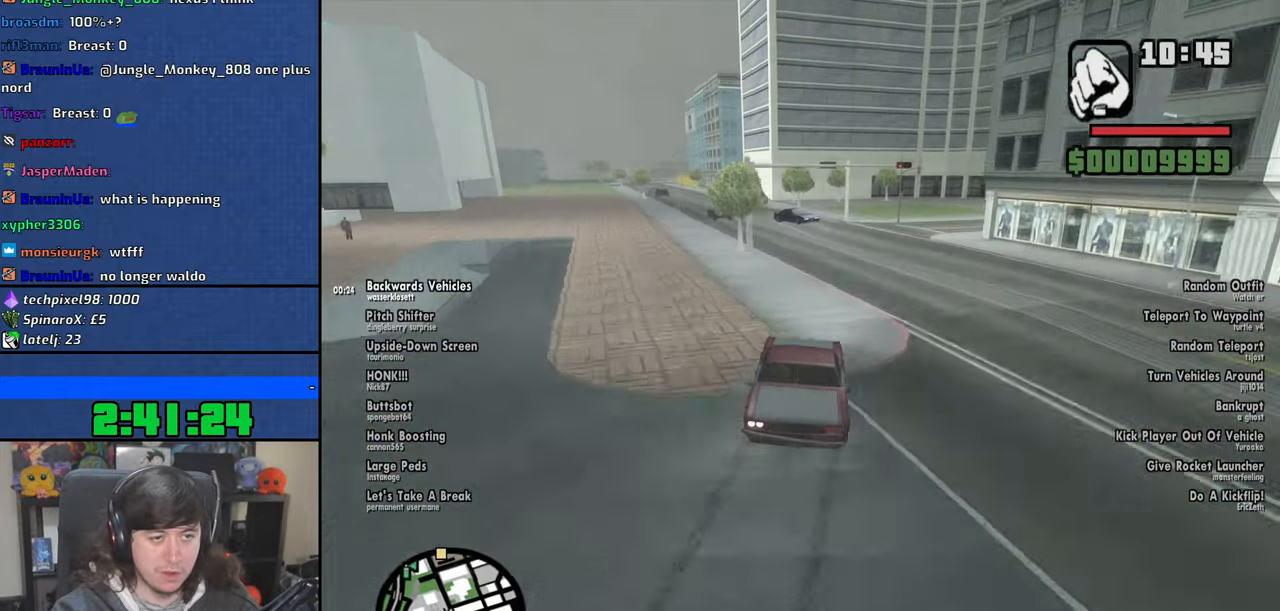
{"keys": ["a", "w"], "mouse": [], "events": [[233, "a", "up"], [333, "a", "down"]]}
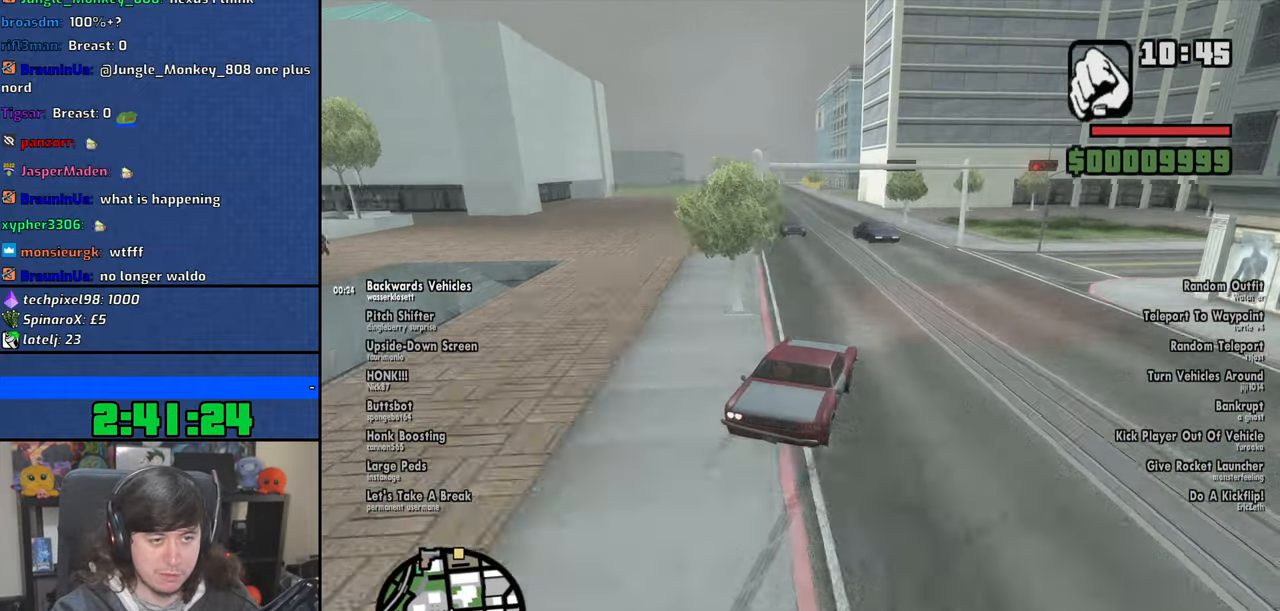
{"keys": ["a", "w"], "mouse": [], "events": []}
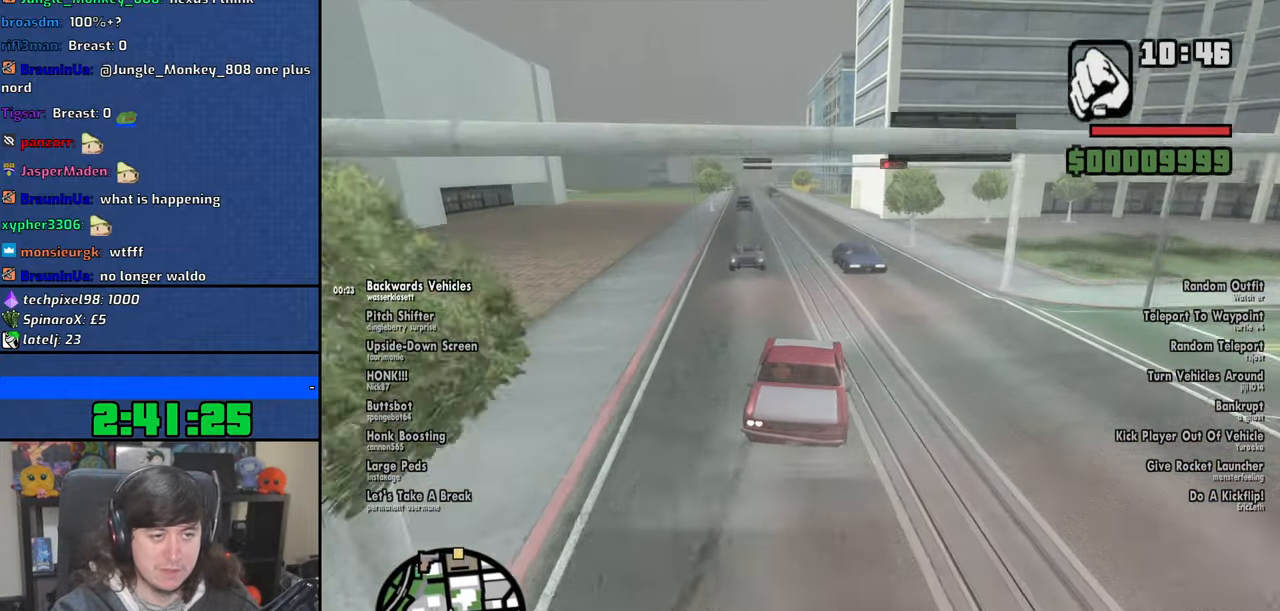
{"keys": ["a", "w"], "mouse": [], "events": [[50, "a", "up"], [183, "d", "down"], [333, "a", "down"], [333, "d", "up"]]}
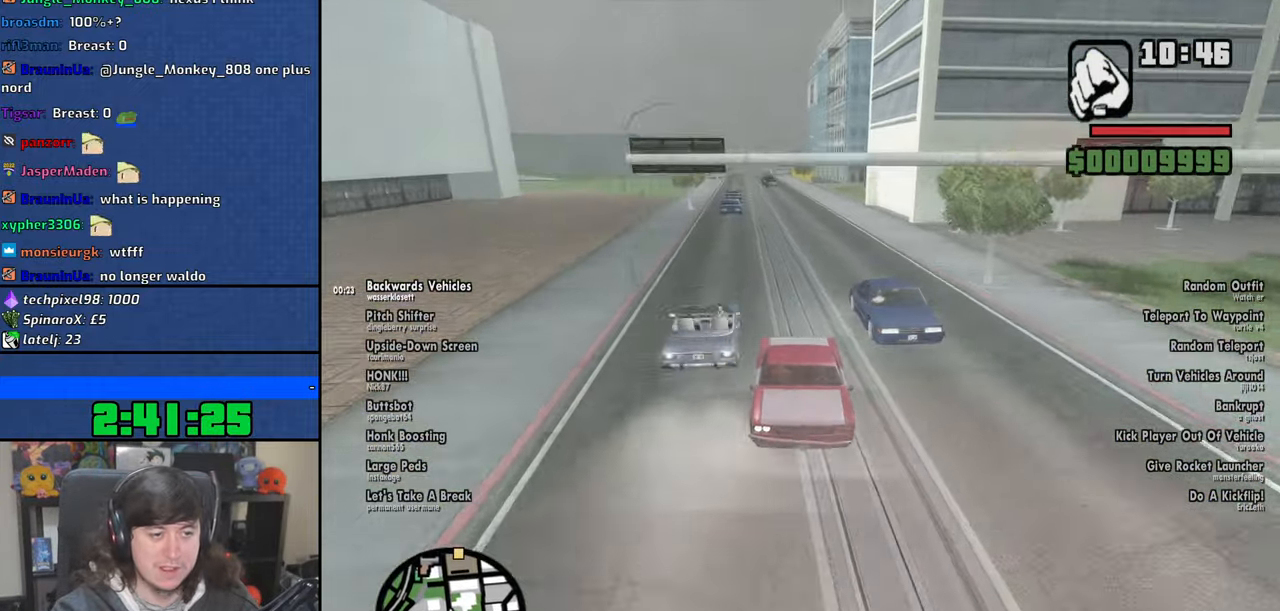
{"keys": ["w"], "mouse": [], "events": [[116, "a", "up"]]}
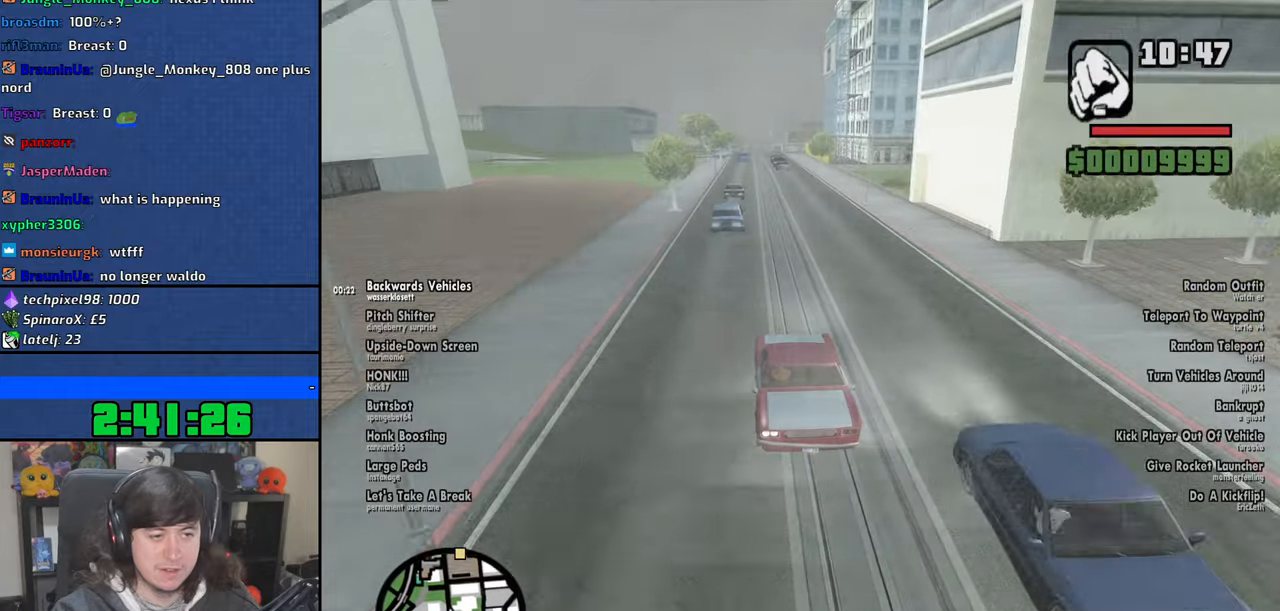
{"keys": ["w"], "mouse": [], "events": [[33, "6", "down"], [33, "d", "down"], [83, "d", "up"], [283, "6", "up"]]}
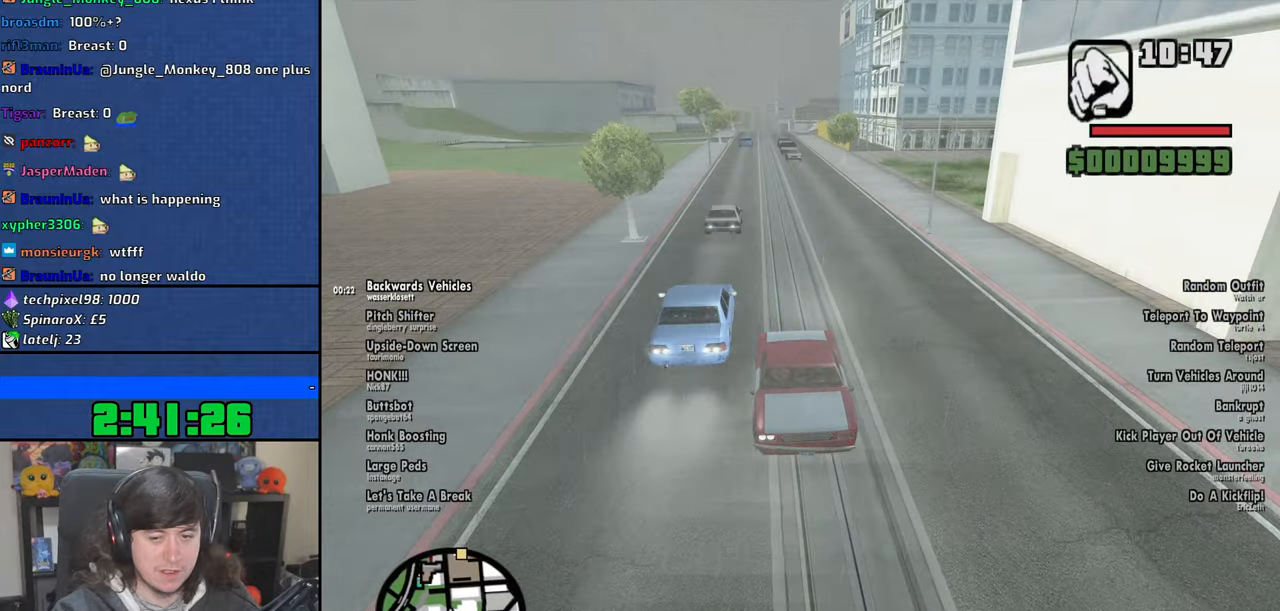
{"keys": ["6", "w"], "mouse": [], "events": [[216, "6", "down"], [333, "6", "up"], [366, "6", "down"]]}
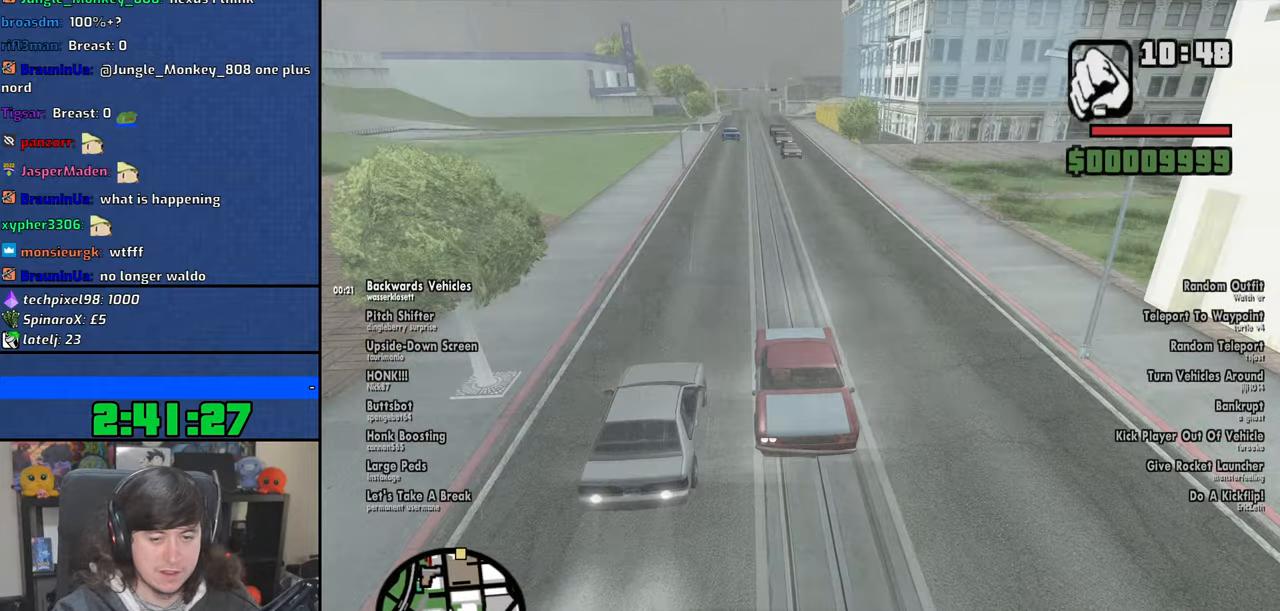
{"keys": ["6", "w"], "mouse": [], "events": [[200, "6", "up"], [333, "a", "down"], [433, "a", "up"], [483, "6", "down"]]}
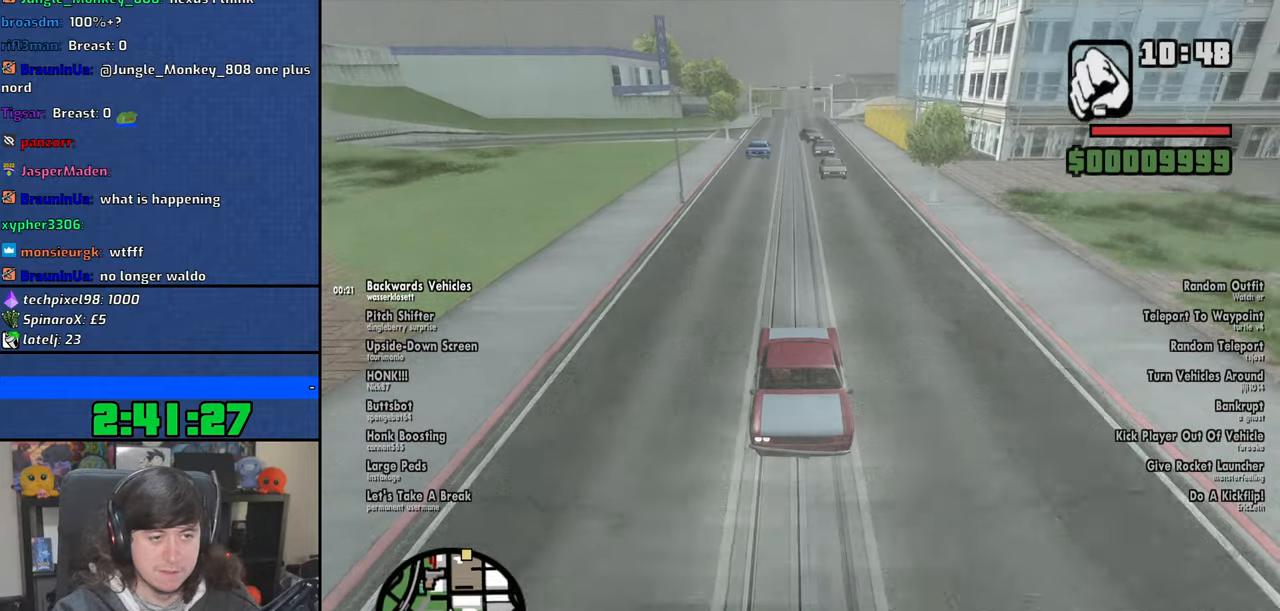
{"keys": ["w"], "mouse": [], "events": [[116, "6", "up"], [166, "6", "down"], [300, "6", "up"]]}
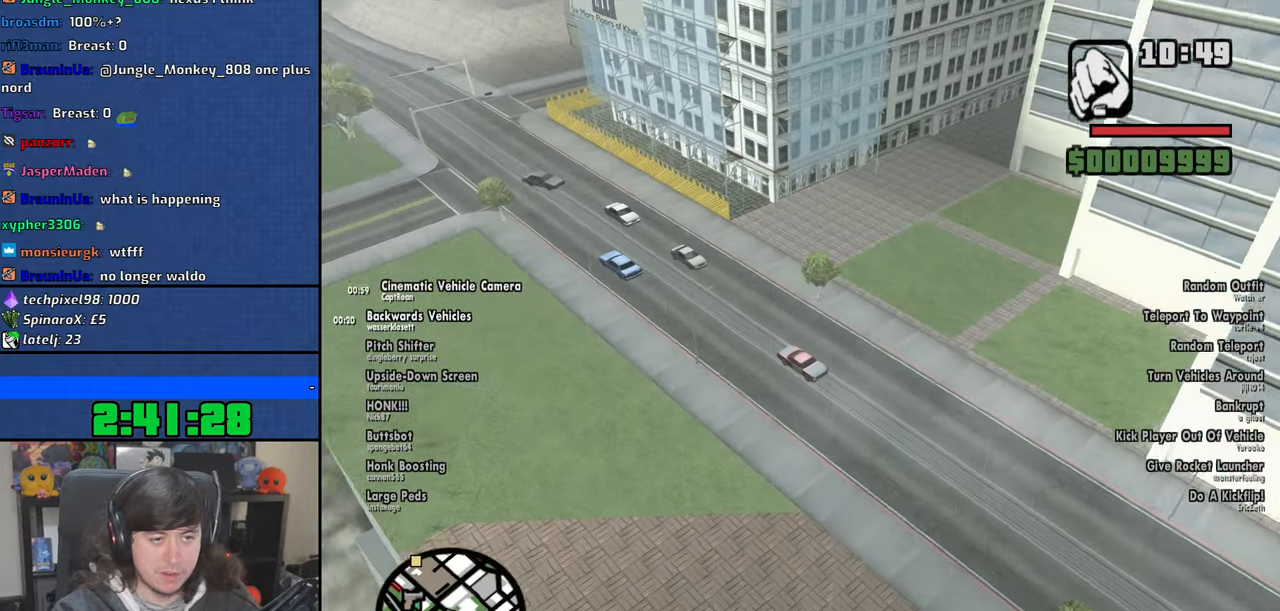
{"keys": ["w"], "mouse": [], "events": []}
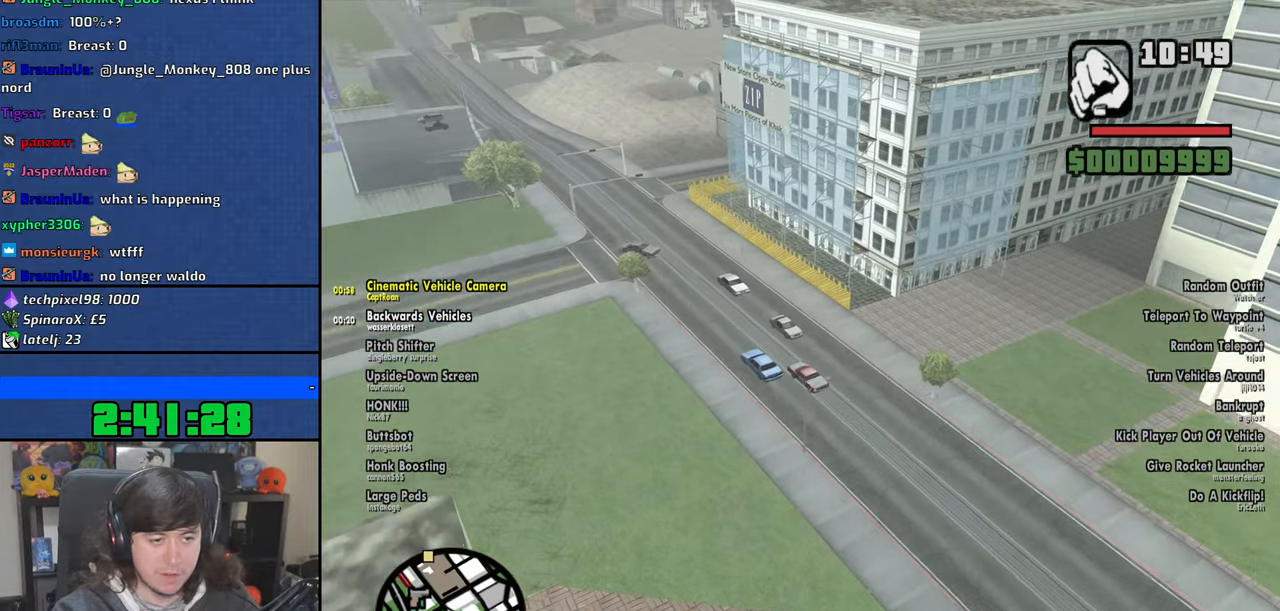
{"keys": ["w"], "mouse": [], "events": []}